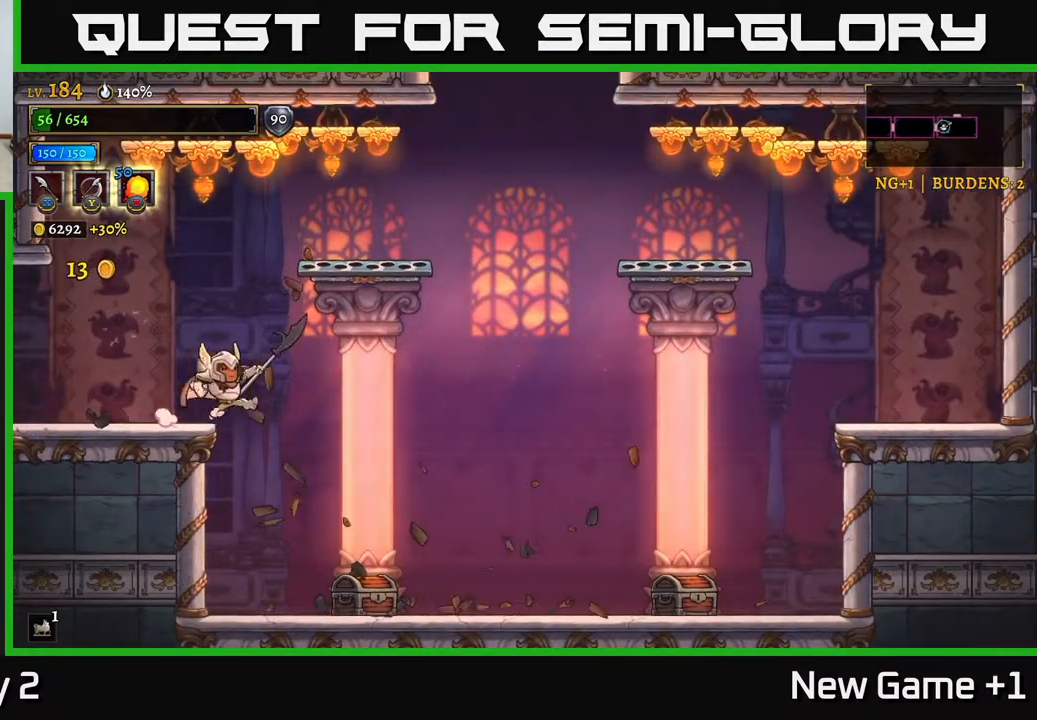
Gameplay with a controller (Xbox layout); each line is a JSON object with the inputs held at the frame after it. "events" lists button and stick changes between this image and that frame as [ms after this image, input, new state], when the widget could be followed in between.
{"buttons": ["X"], "left_stick": "center", "right_stick": "center", "events": [[83, "left_stick", "center"], [250, "left_stick", "right"], [367, "left_stick", "center"], [383, "X", "down"]]}
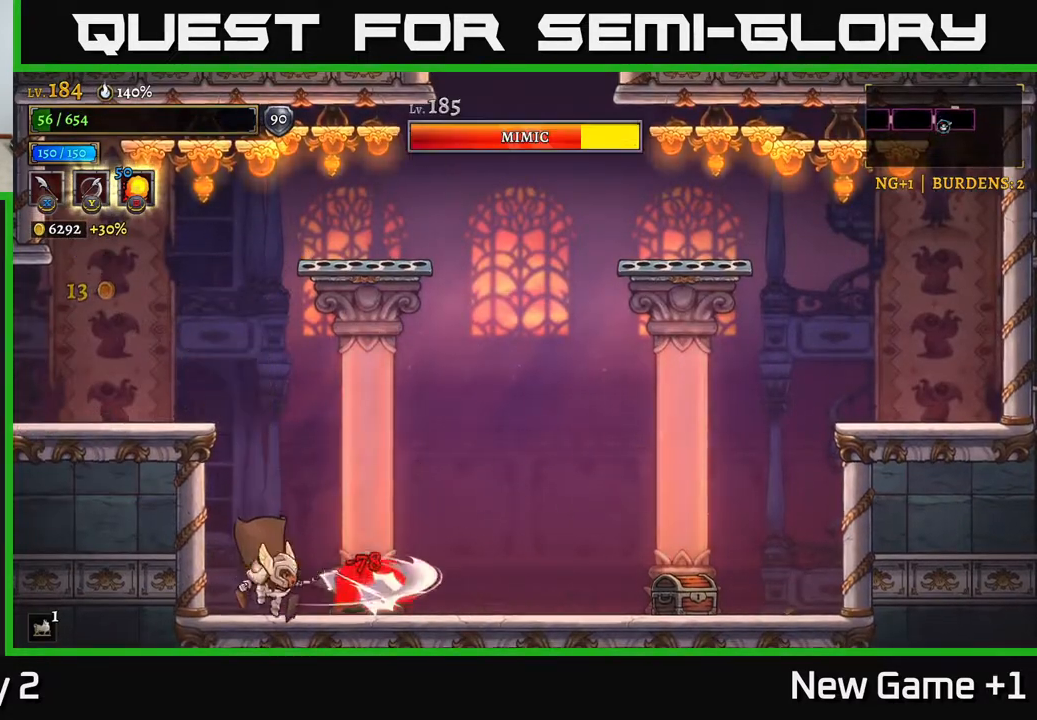
{"buttons": ["X"], "left_stick": "right", "right_stick": "center", "events": [[83, "X", "up"], [333, "X", "down"], [333, "left_stick", "right"]]}
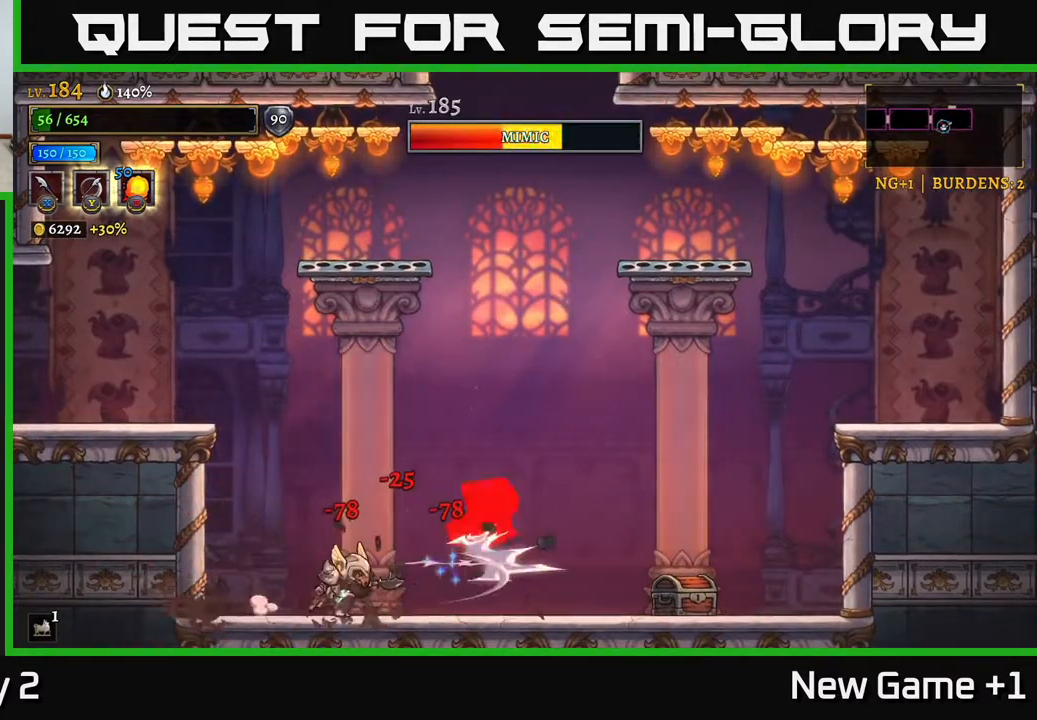
{"buttons": [], "left_stick": "right", "right_stick": "center", "events": [[17, "X", "up"], [17, "left_stick", "center"], [283, "left_stick", "right"], [333, "A", "down"], [333, "X", "down"], [367, "A", "up"], [417, "X", "up"]]}
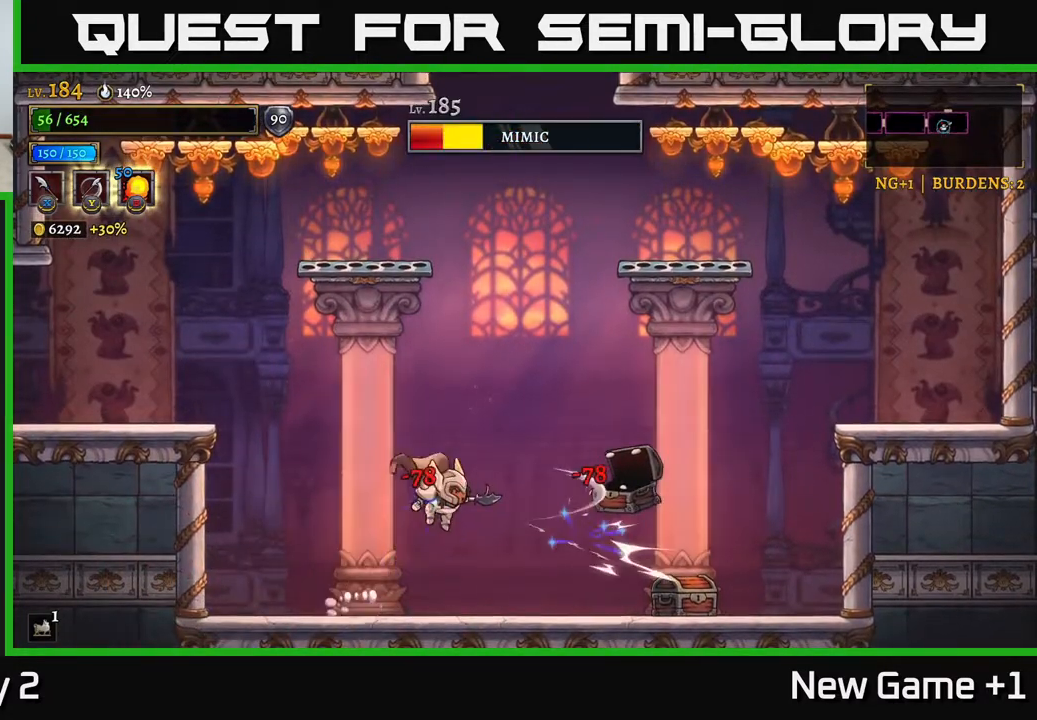
{"buttons": ["X", "R2"], "left_stick": "right", "right_stick": "center", "events": [[17, "left_stick", "center"], [67, "left_stick", "left"], [317, "left_stick", "right"], [350, "R2", "down"], [500, "X", "down"]]}
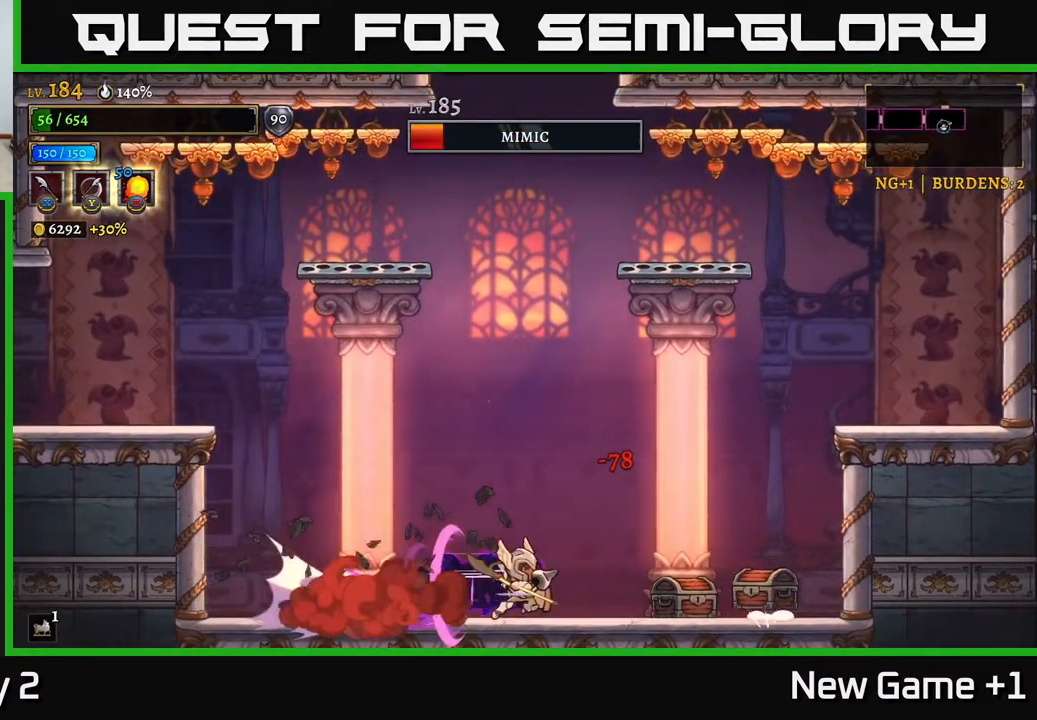
{"buttons": [], "left_stick": "left", "right_stick": "center", "events": [[83, "R2", "up"], [200, "X", "up"], [200, "left_stick", "left"], [217, "A", "down"], [417, "A", "up"]]}
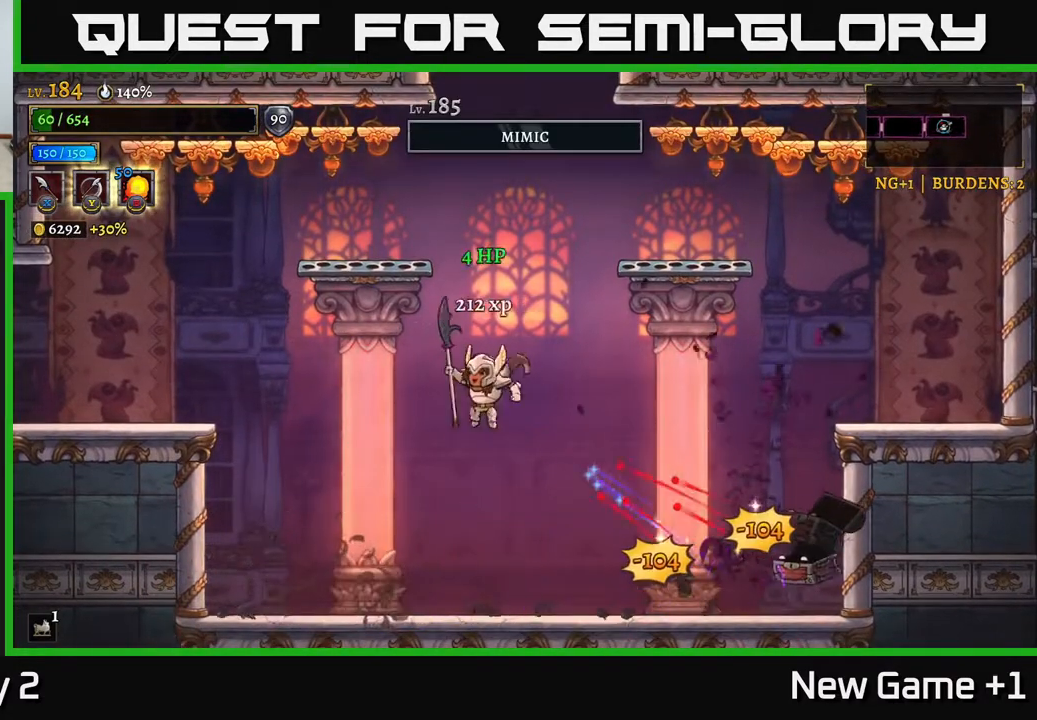
{"buttons": [], "left_stick": "center", "right_stick": "center", "events": [[117, "left_stick", "right"], [283, "X", "down"], [417, "left_stick", "center"], [433, "X", "up"]]}
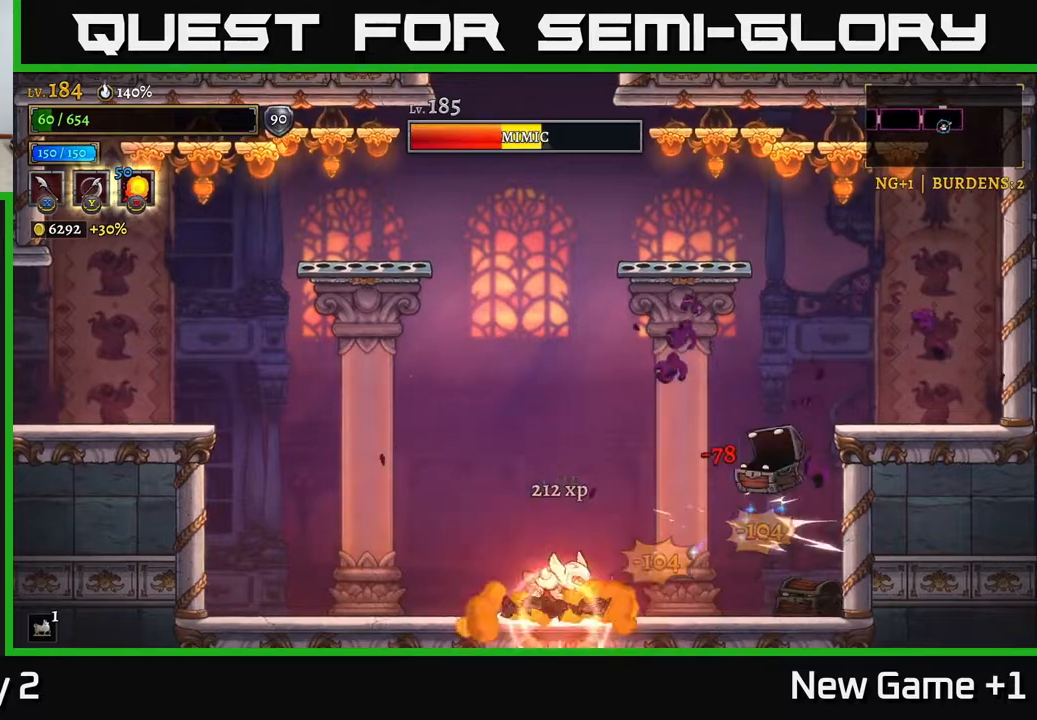
{"buttons": [], "left_stick": "left", "right_stick": "center", "events": [[200, "X", "down"], [200, "left_stick", "right"], [300, "A", "down"], [367, "X", "up"], [417, "A", "up"], [433, "left_stick", "left"]]}
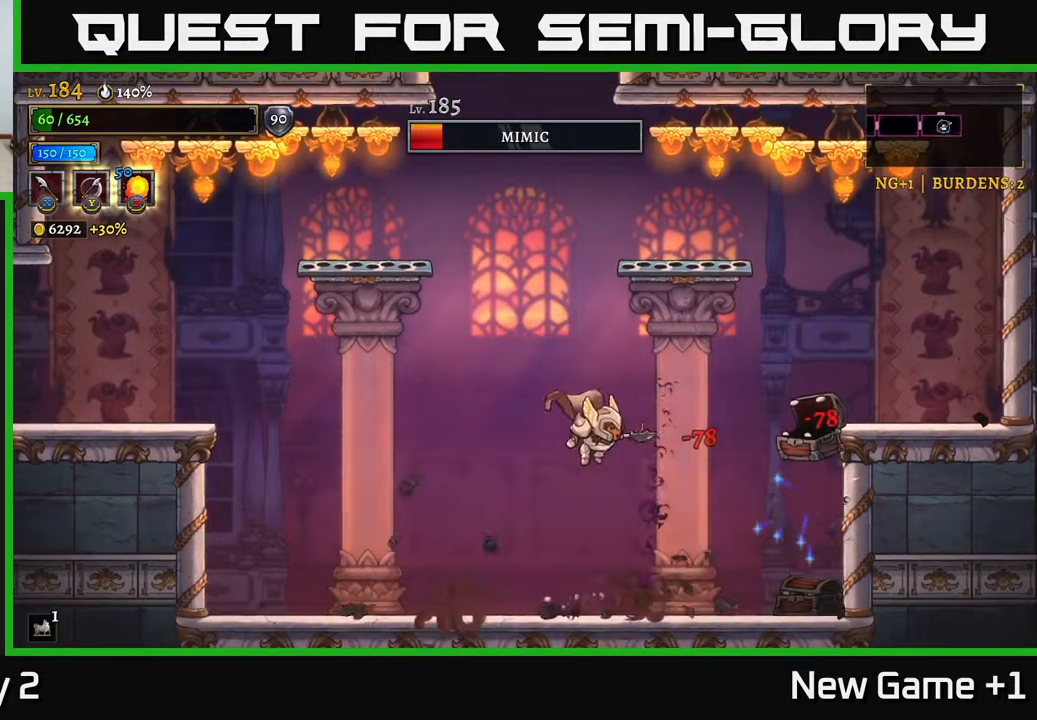
{"buttons": [], "left_stick": "left", "right_stick": "center", "events": []}
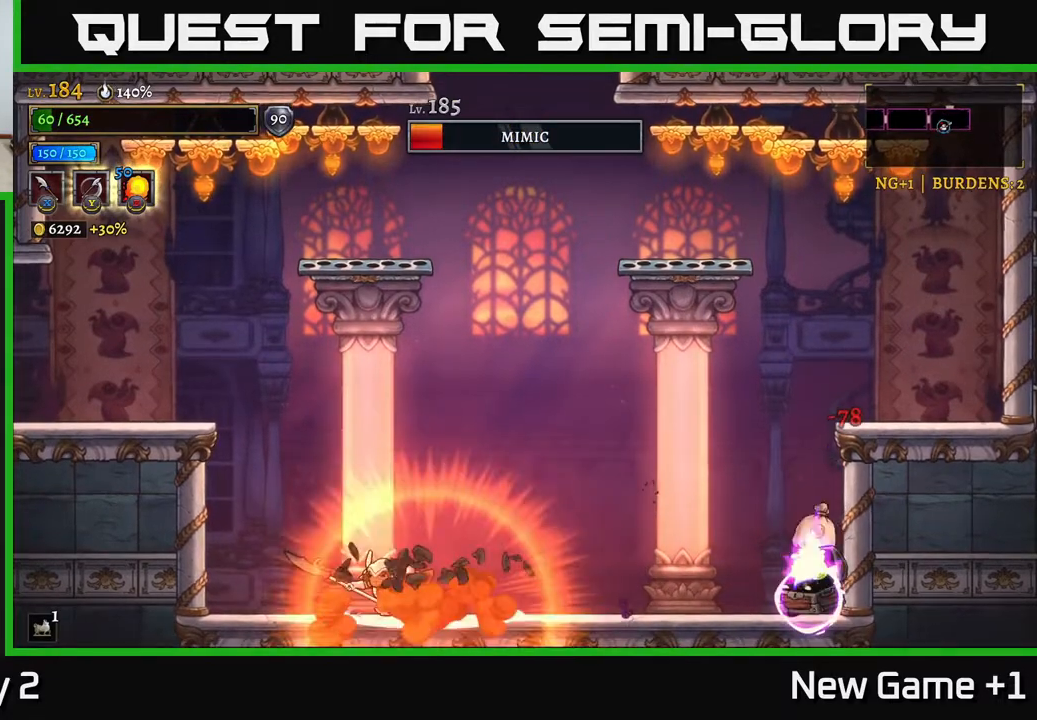
{"buttons": [], "left_stick": "right", "right_stick": "center", "events": [[333, "left_stick", "center"], [383, "left_stick", "right"]]}
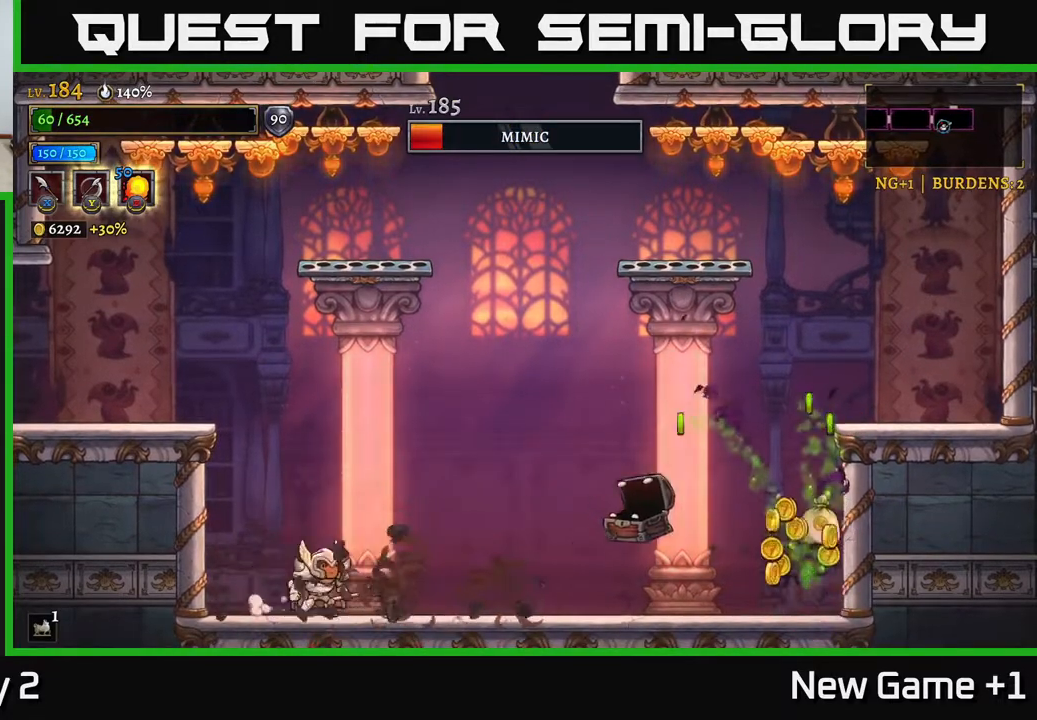
{"buttons": [], "left_stick": "left", "right_stick": "center", "events": [[100, "X", "down"], [200, "X", "up"], [233, "left_stick", "left"]]}
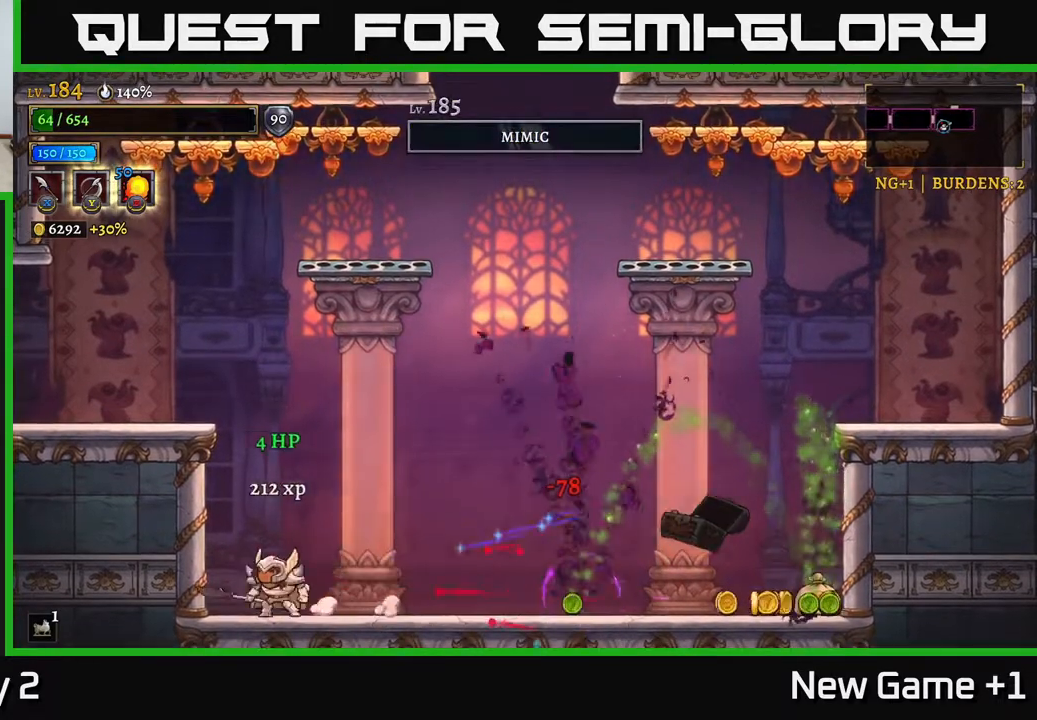
{"buttons": [], "left_stick": "center", "right_stick": "center", "events": [[150, "left_stick", "center"], [200, "left_stick", "right"], [400, "left_stick", "center"]]}
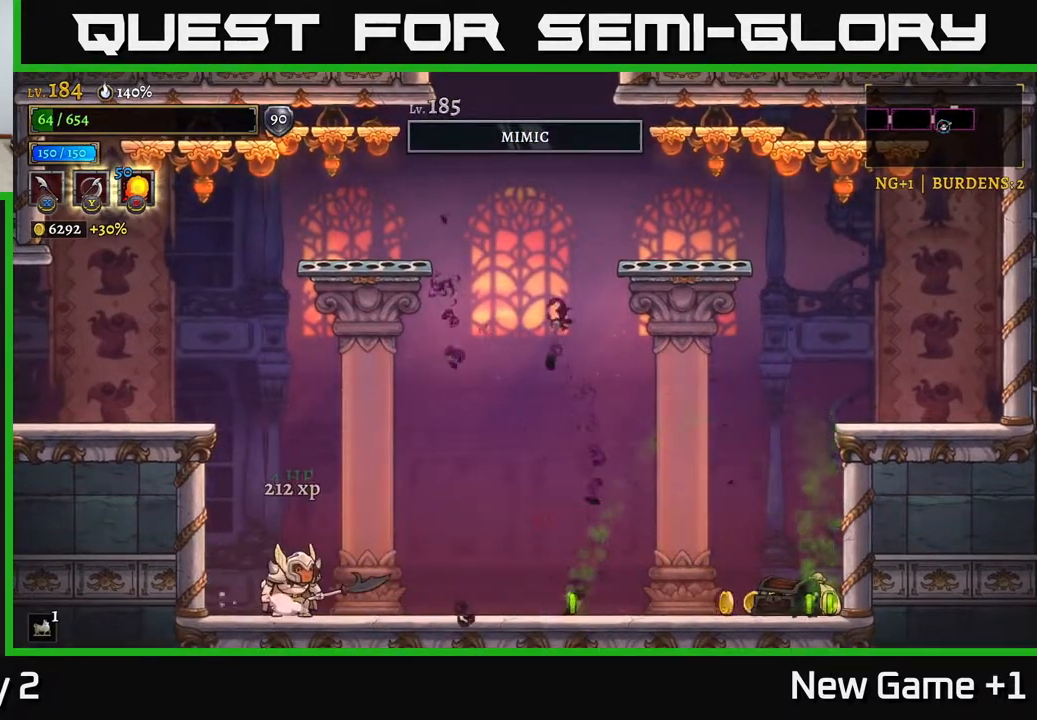
{"buttons": [], "left_stick": "center", "right_stick": "center", "events": []}
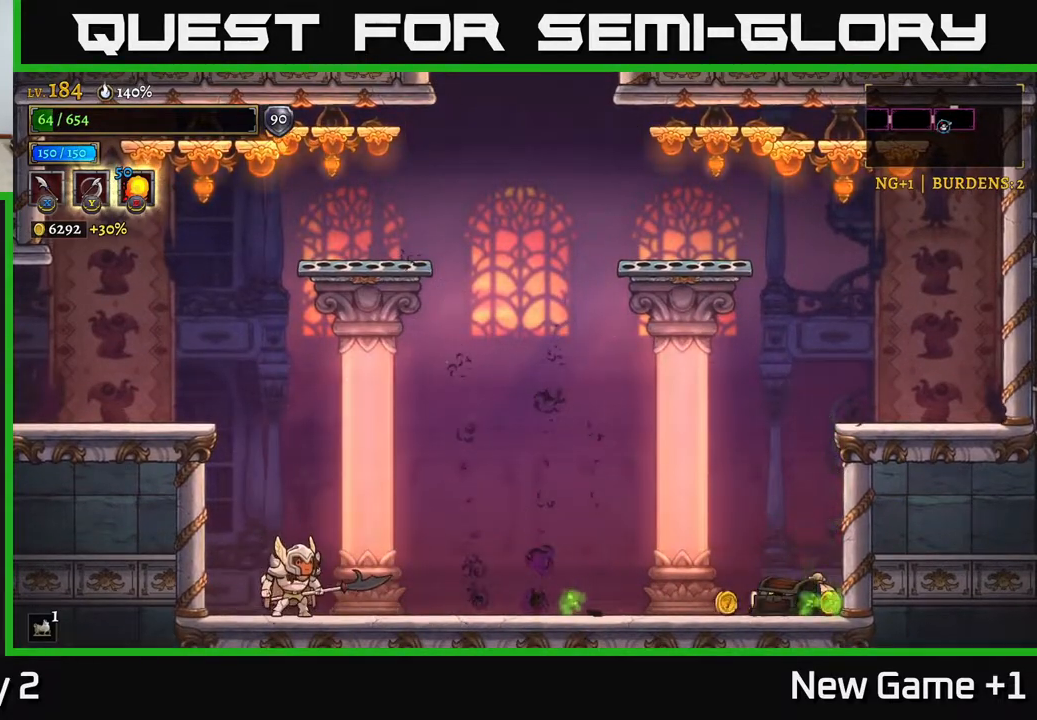
{"buttons": [], "left_stick": "center", "right_stick": "center", "events": []}
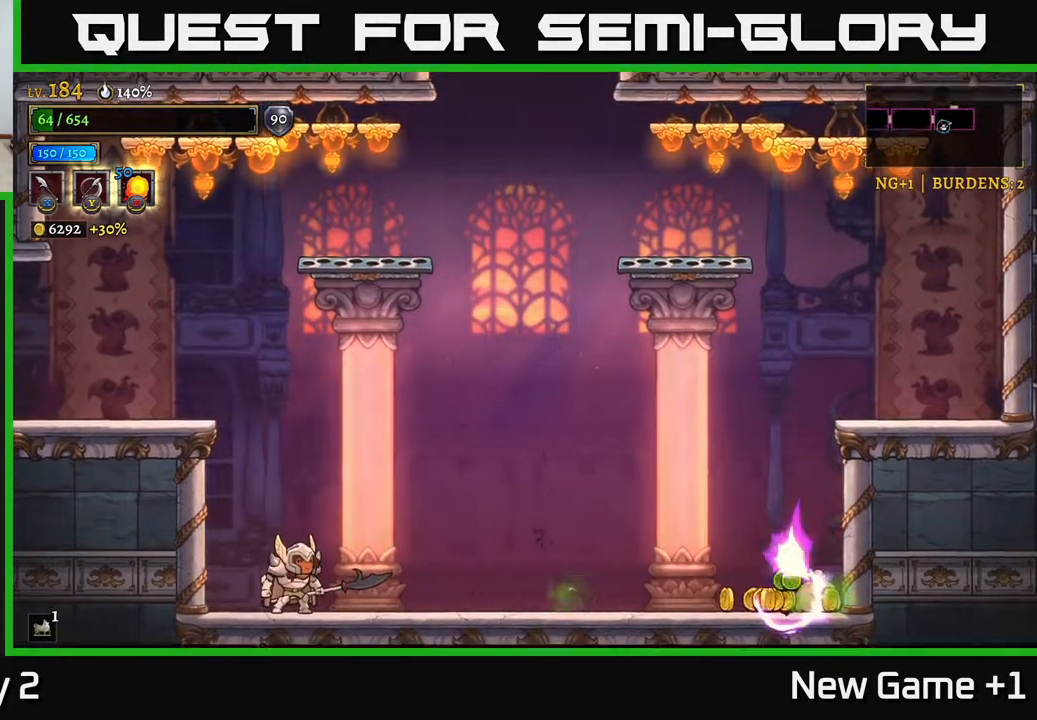
{"buttons": [], "left_stick": "center", "right_stick": "center", "events": []}
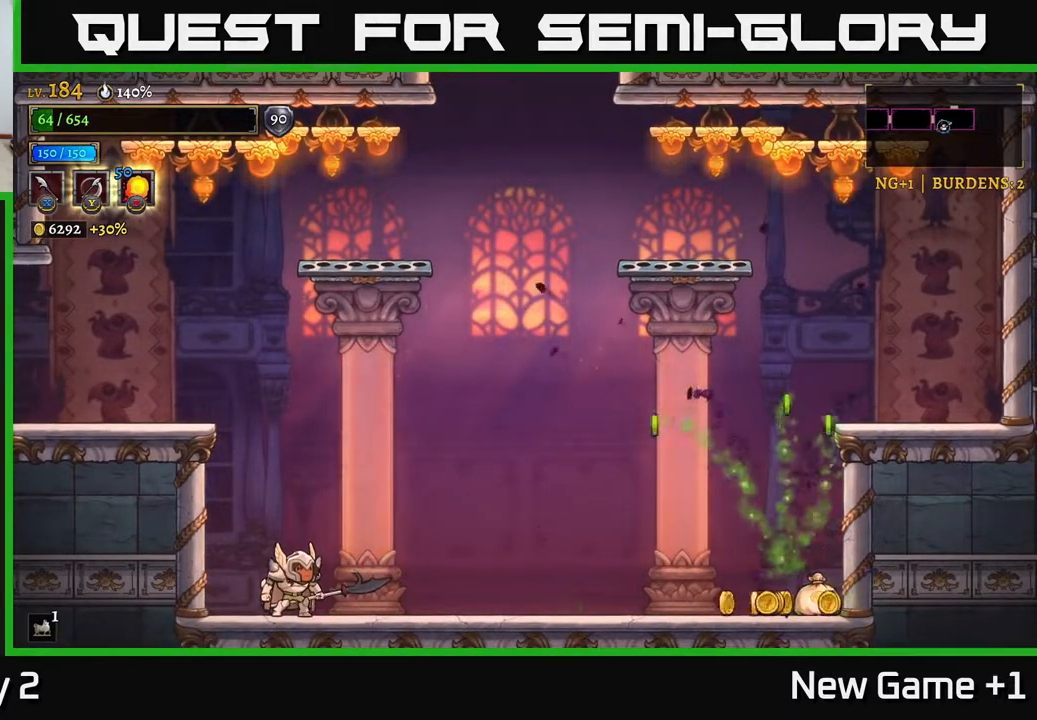
{"buttons": [], "left_stick": "center", "right_stick": "center", "events": []}
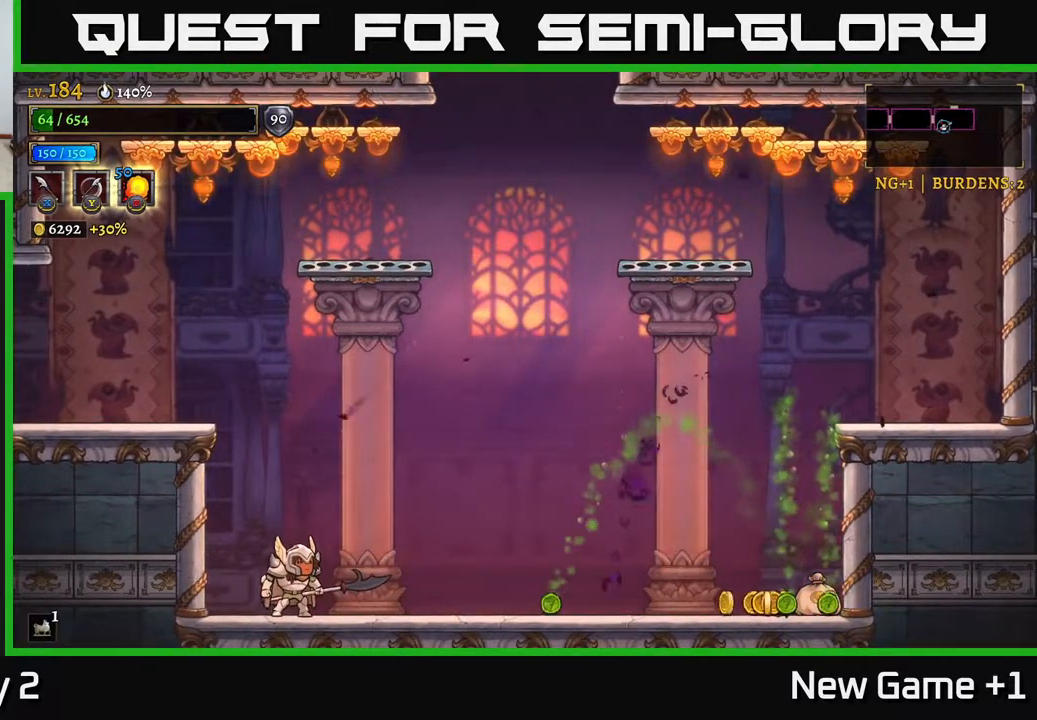
{"buttons": [], "left_stick": "right", "right_stick": "center", "events": [[383, "left_stick", "right"]]}
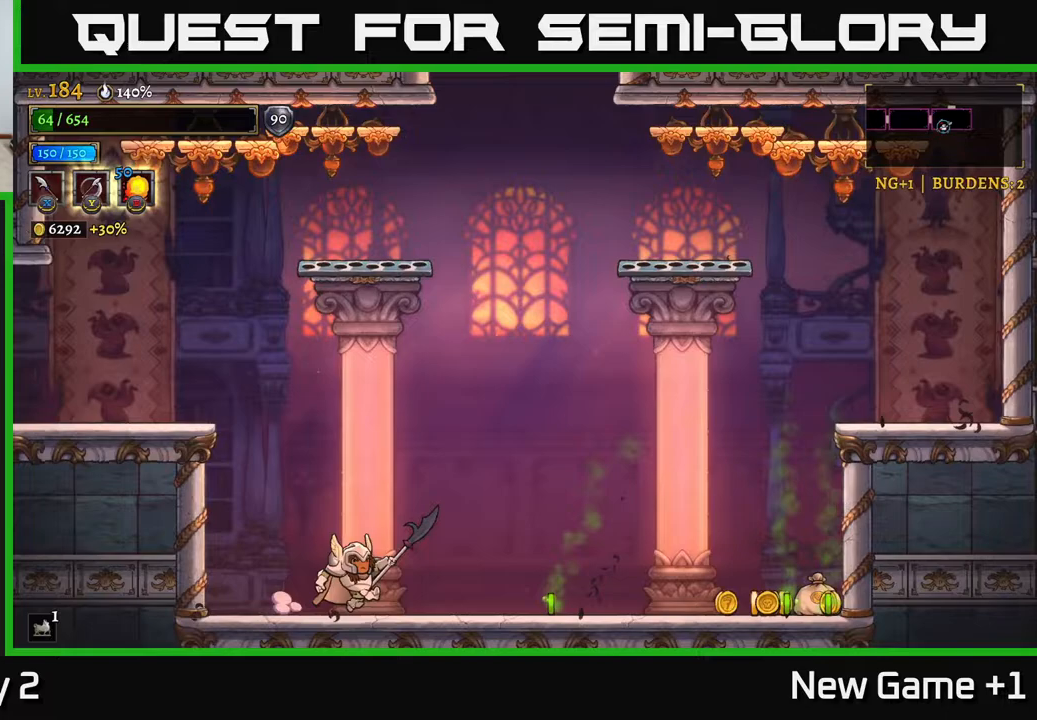
{"buttons": [], "left_stick": "right", "right_stick": "center", "events": [[117, "A", "down"], [383, "A", "up"]]}
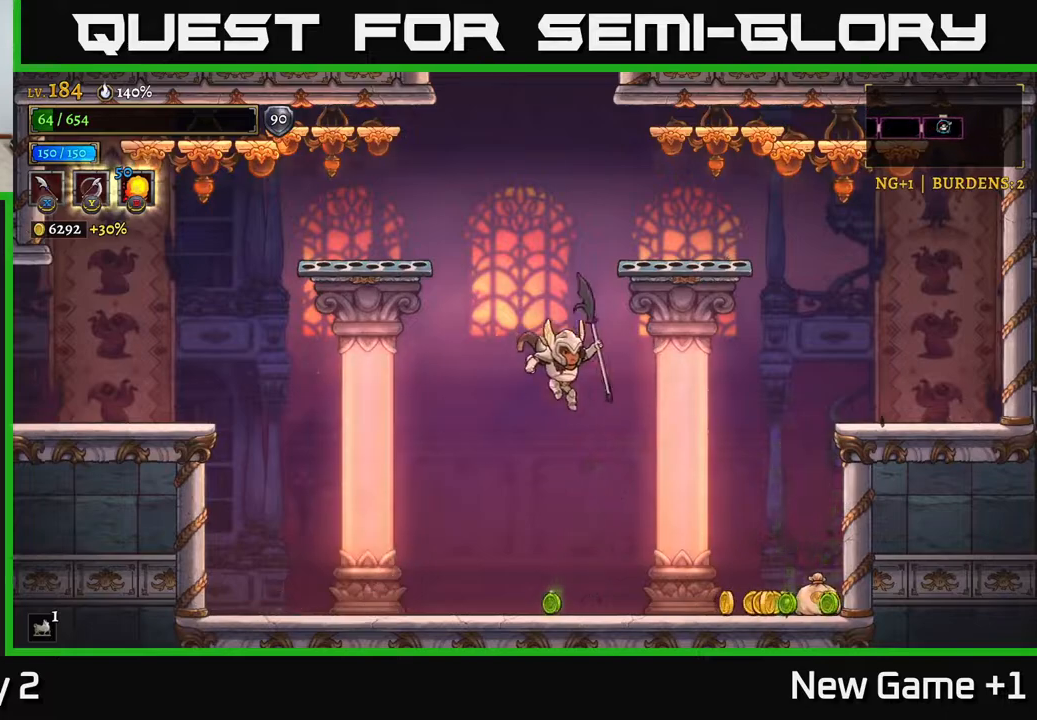
{"buttons": [], "left_stick": "center", "right_stick": "center", "events": [[317, "left_stick", "center"]]}
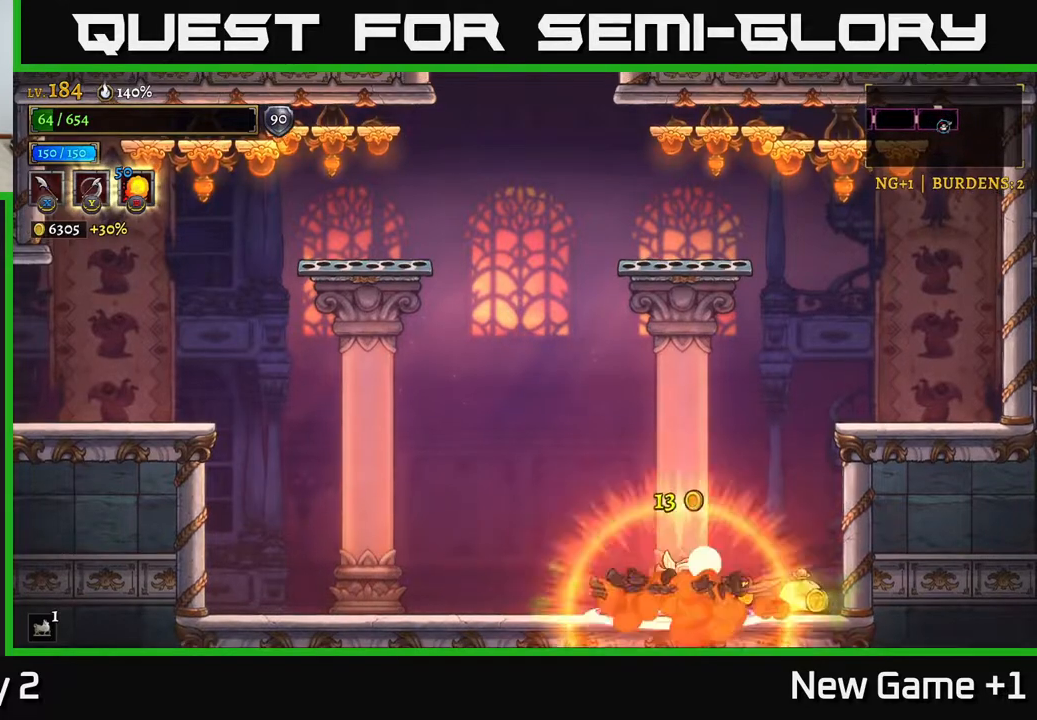
{"buttons": ["A"], "left_stick": "center", "right_stick": "center", "events": [[50, "left_stick", "right"], [333, "A", "down"], [333, "left_stick", "center"]]}
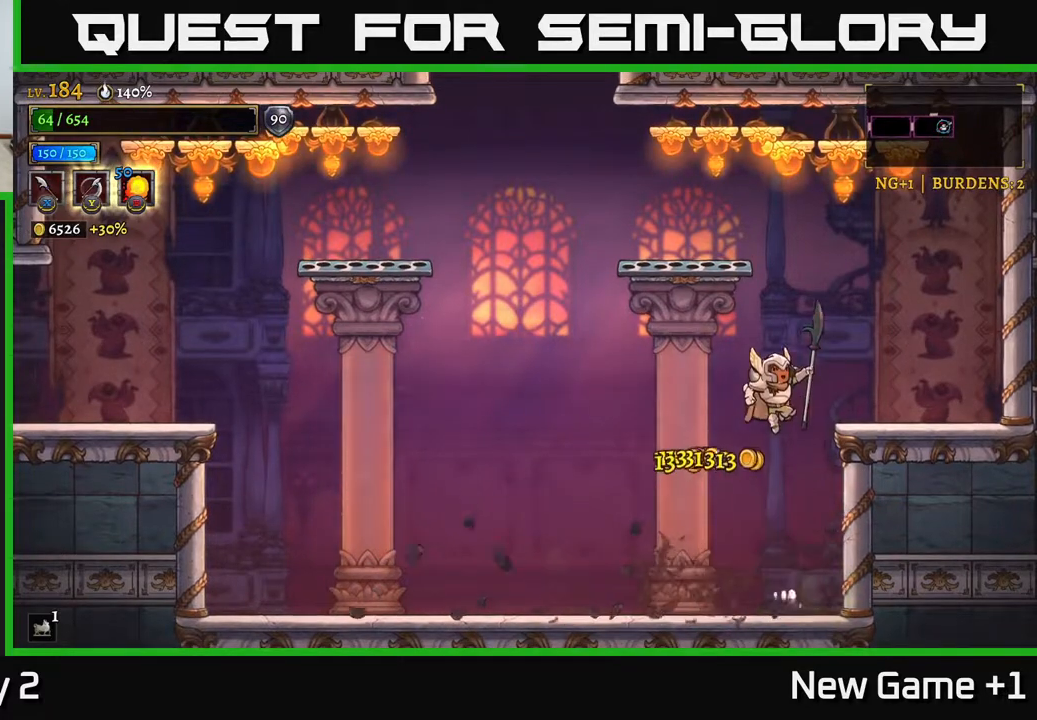
{"buttons": ["A"], "left_stick": "center", "right_stick": "center", "events": [[217, "A", "up"], [283, "A", "down"]]}
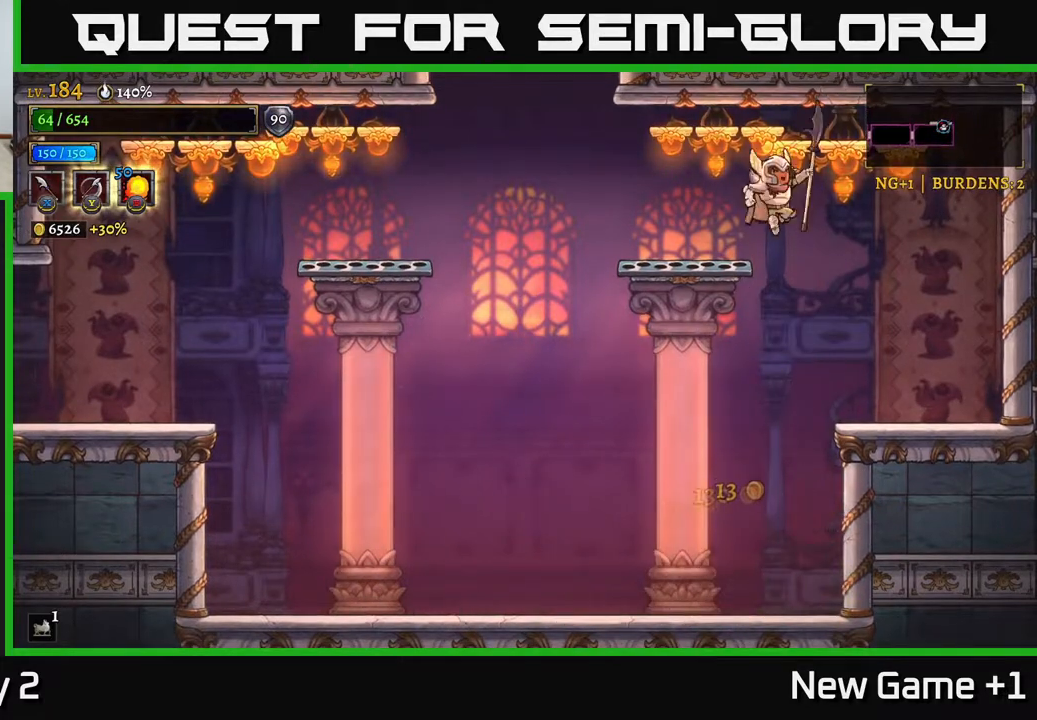
{"buttons": ["A"], "left_stick": "left", "right_stick": "center", "events": [[83, "left_stick", "left"], [167, "A", "up"], [483, "A", "down"]]}
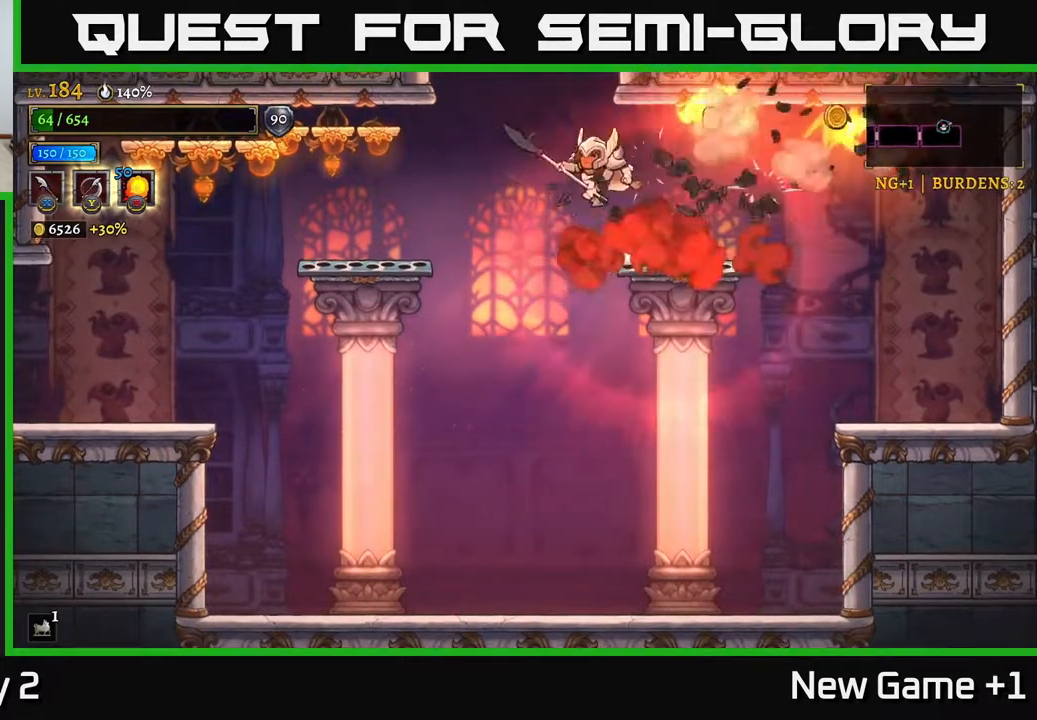
{"buttons": [], "left_stick": "center", "right_stick": "center", "events": [[283, "A", "up"], [317, "left_stick", "center"]]}
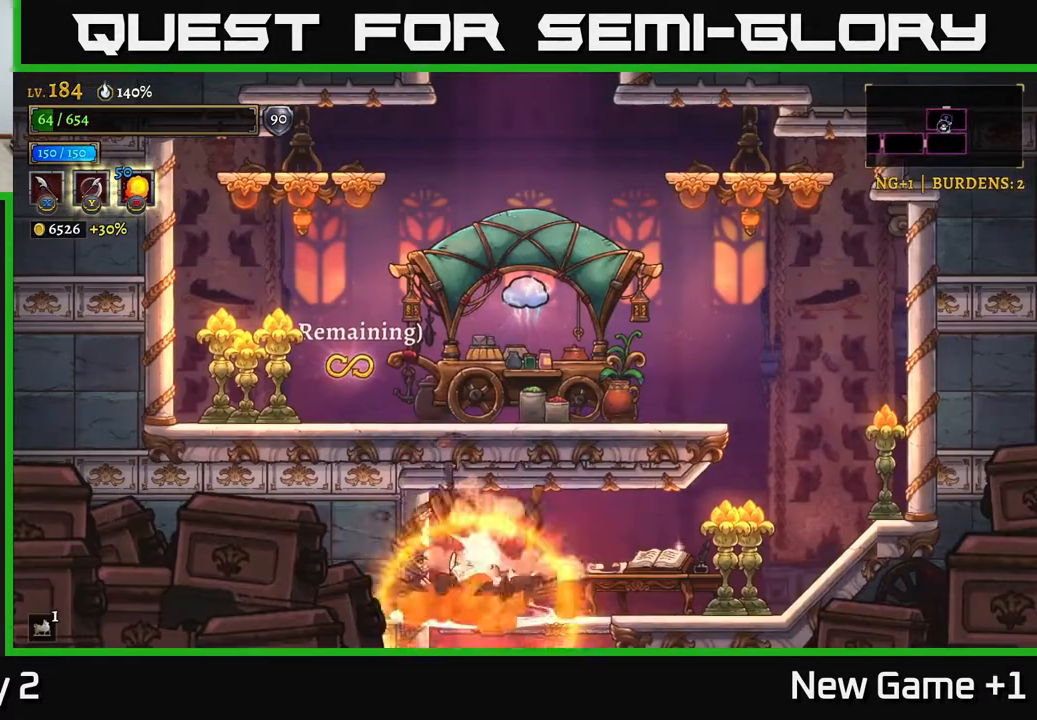
{"buttons": [], "left_stick": "right", "right_stick": "center", "events": [[467, "left_stick", "right"]]}
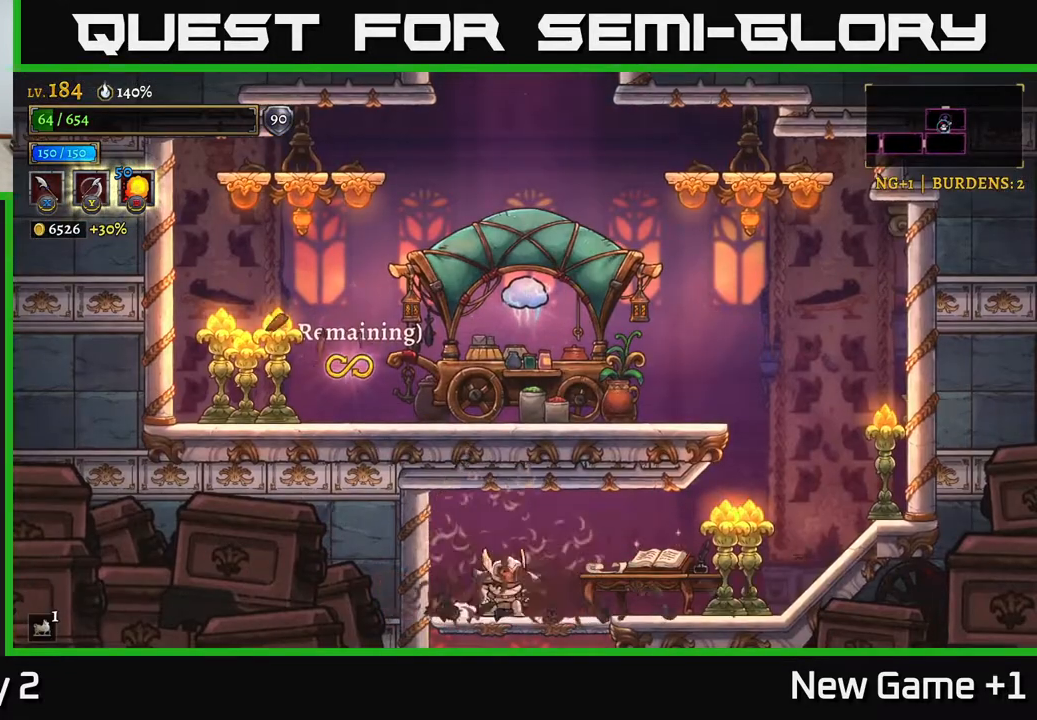
{"buttons": [], "left_stick": "right", "right_stick": "center", "events": [[100, "X", "down"], [300, "X", "up"]]}
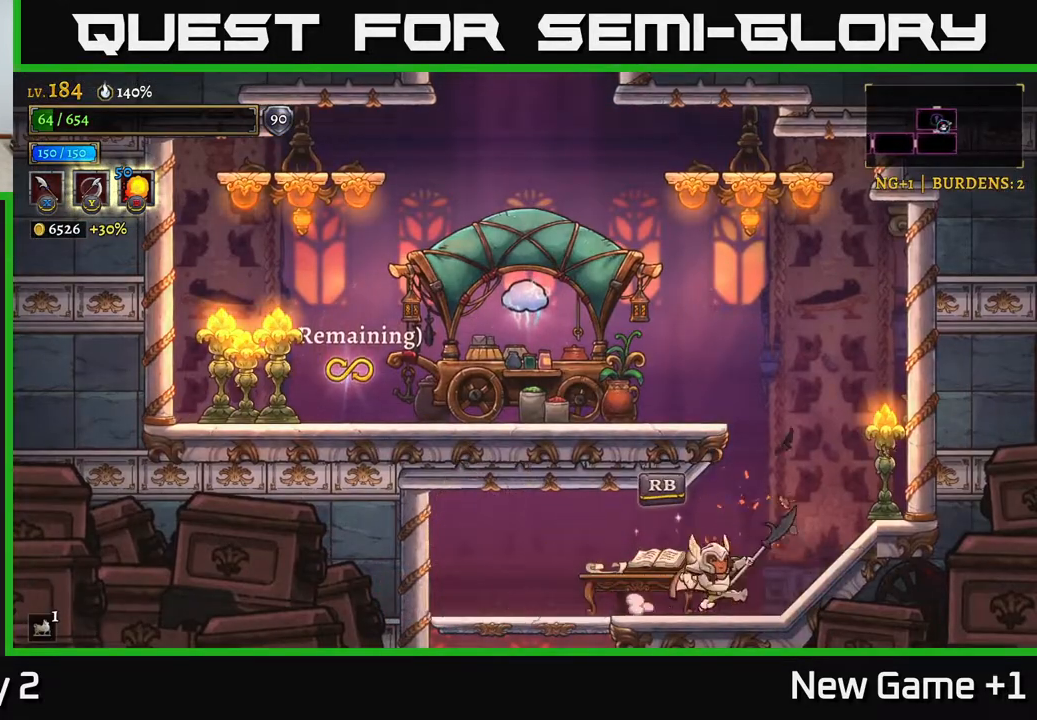
{"buttons": [], "left_stick": "right", "right_stick": "center", "events": [[117, "A", "down"], [150, "X", "down"], [217, "A", "up"], [267, "X", "up"]]}
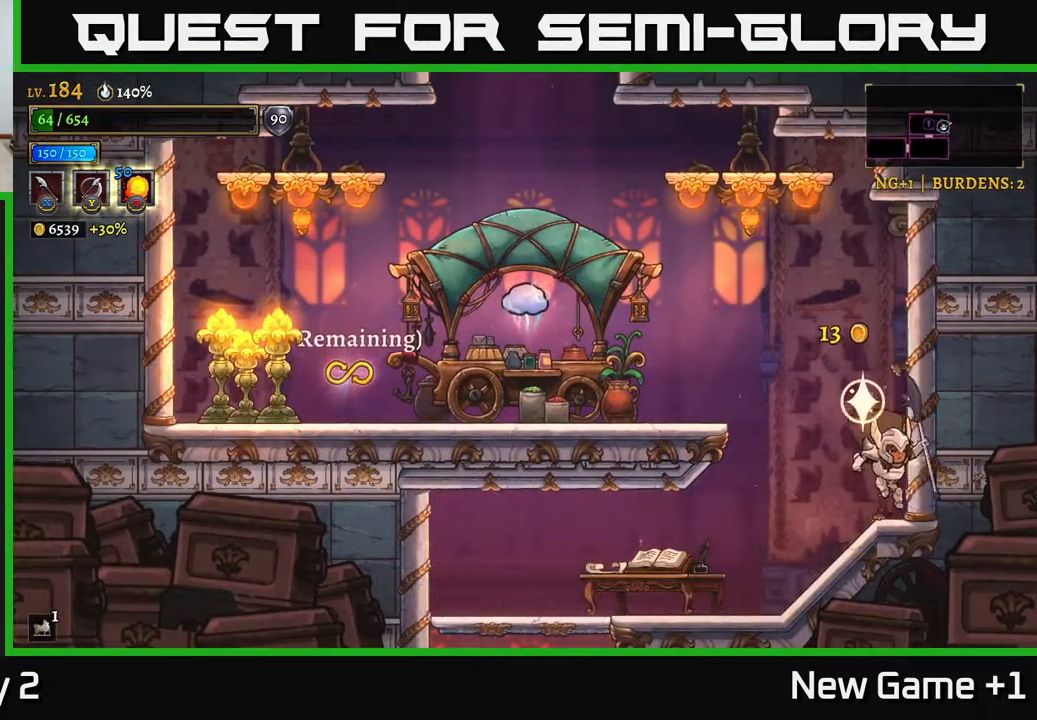
{"buttons": [], "left_stick": "left", "right_stick": "center", "events": [[83, "left_stick", "left"], [117, "A", "down"], [300, "A", "up"]]}
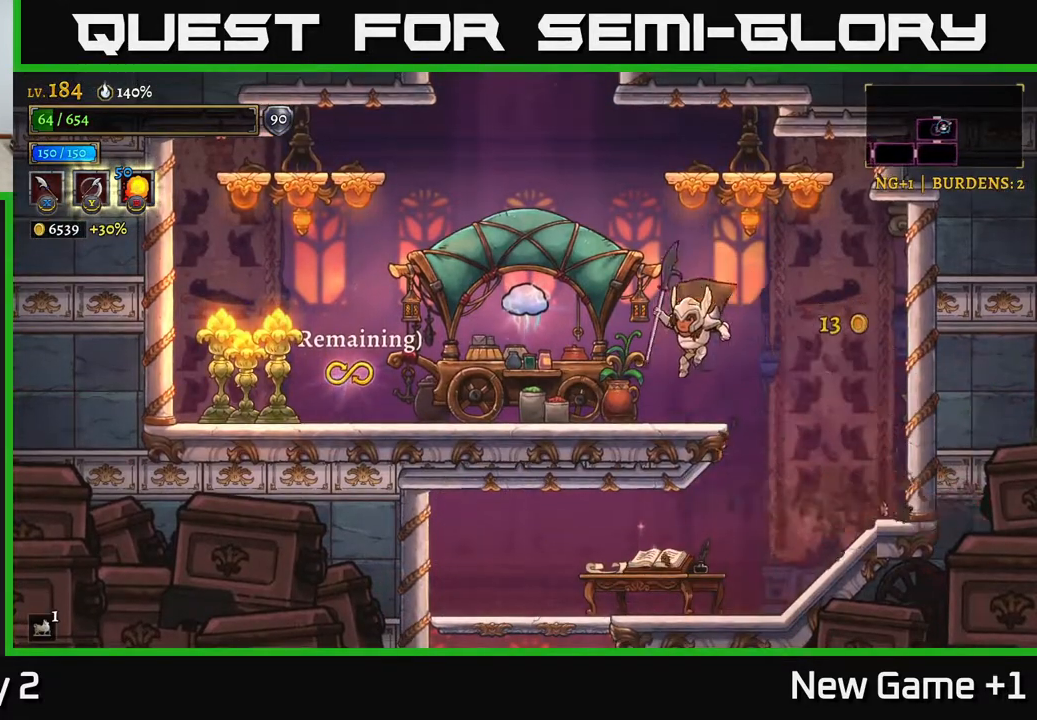
{"buttons": ["X"], "left_stick": "left", "right_stick": "center", "events": [[400, "X", "down"]]}
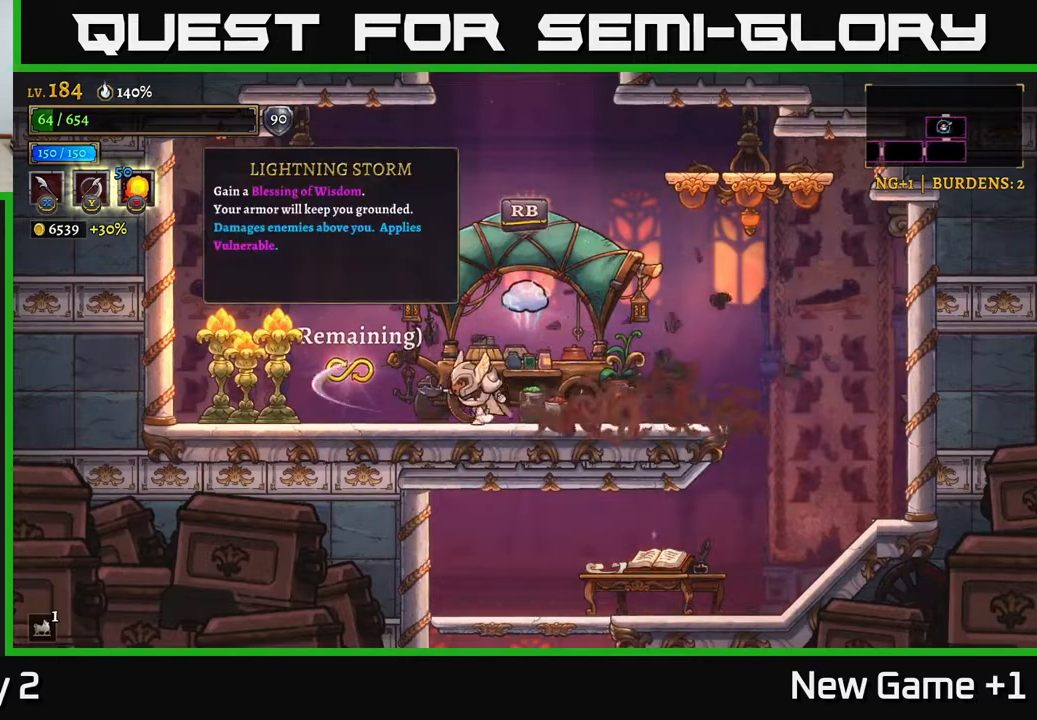
{"buttons": ["A"], "left_stick": "center", "right_stick": "center", "events": [[83, "X", "up"], [283, "X", "down"], [317, "left_stick", "center"], [383, "A", "down"], [433, "X", "up"]]}
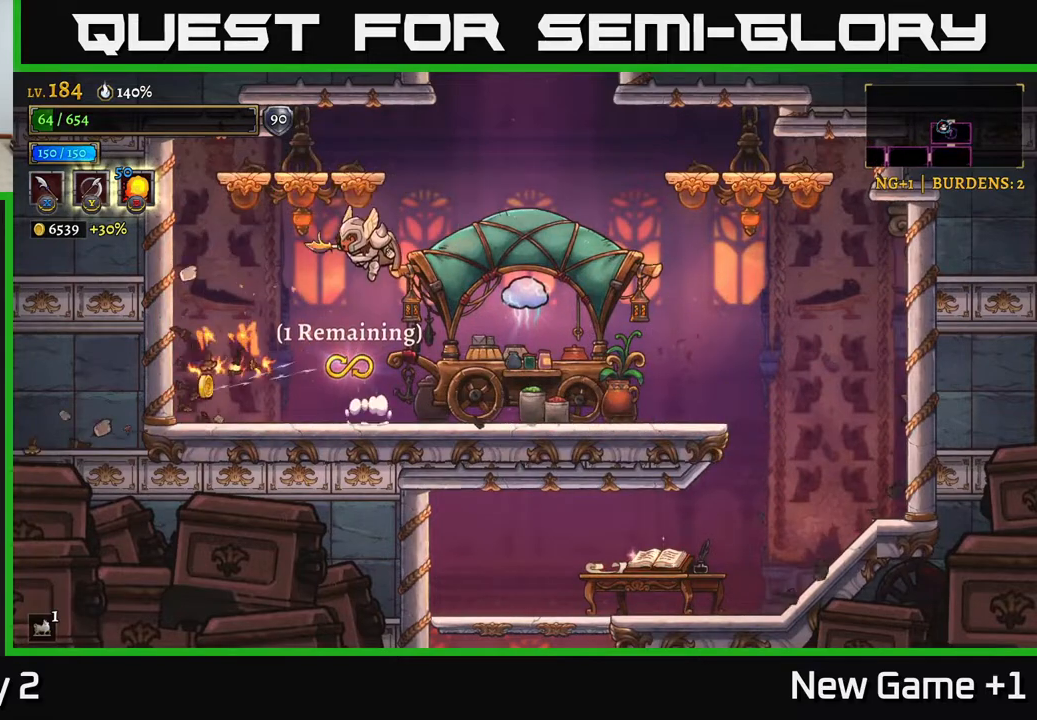
{"buttons": [], "left_stick": "left", "right_stick": "center", "events": [[200, "A", "up"], [200, "X", "down"], [383, "X", "up"], [383, "left_stick", "left"]]}